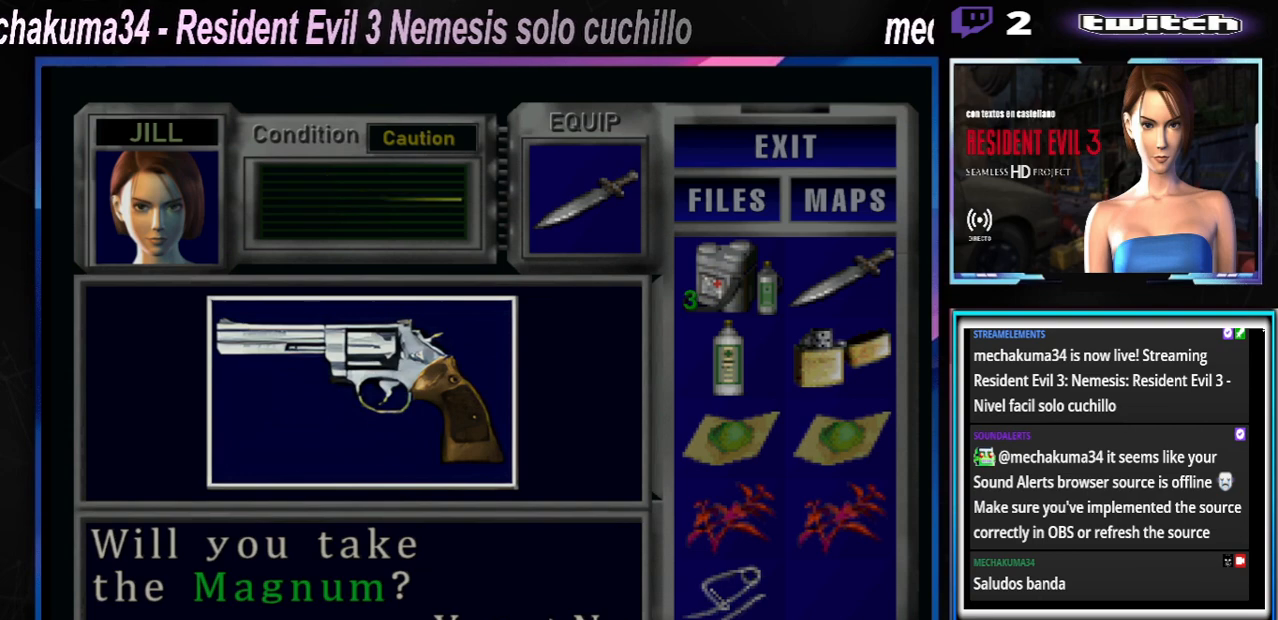
Gameplay with a controller (Xbox layout); each line is a JSON object with the inputs held at the frame after it. "events" lists button and stick changes between this image and that frame as [ms after this image, input, new state], when the widget could be followed in between. Not read: L3 R3 right_stick.
{"buttons": ["X"], "left_stick": "right", "events": [[33, "left_stick", "center"], [67, "A", "down"], [200, "A", "up"], [367, "X", "down"], [367, "left_stick", "right"], [433, "X", "up"], [500, "X", "down"]]}
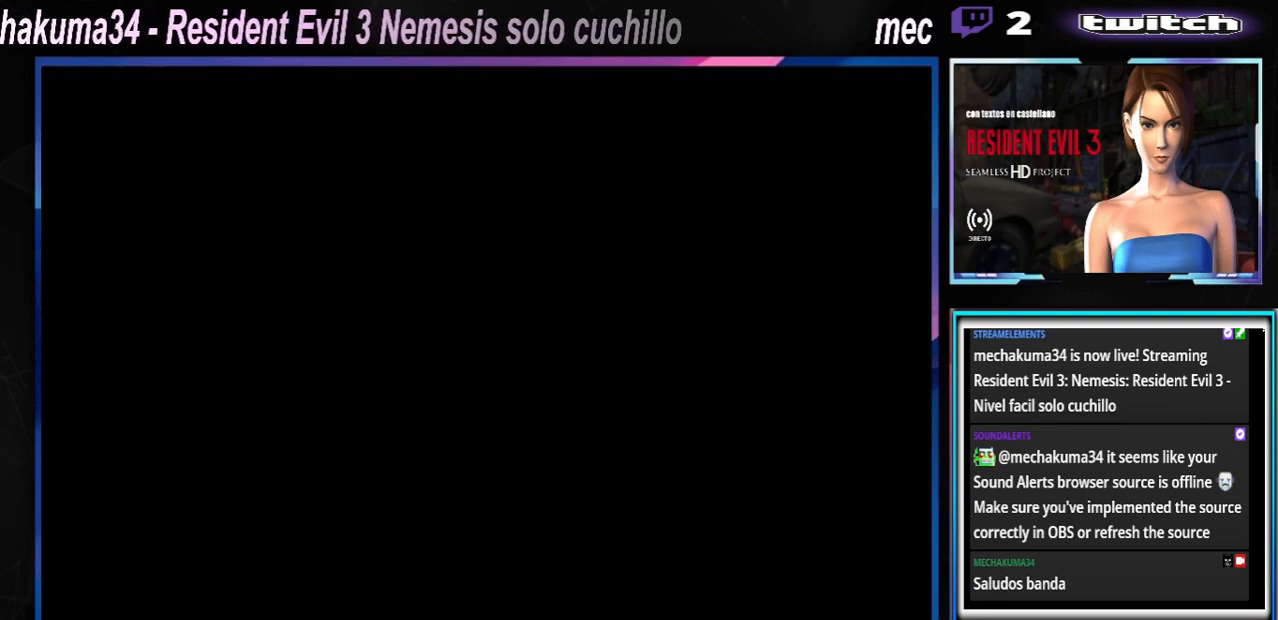
{"buttons": ["X"], "left_stick": "right", "events": []}
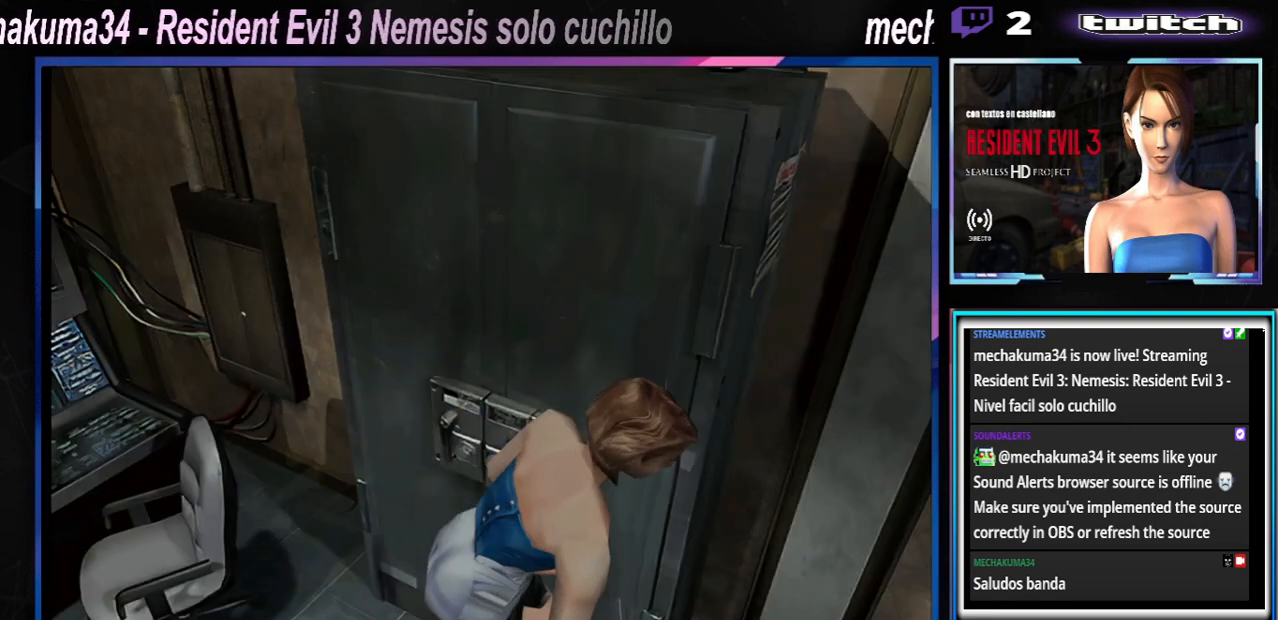
{"buttons": ["X"], "left_stick": "right", "events": []}
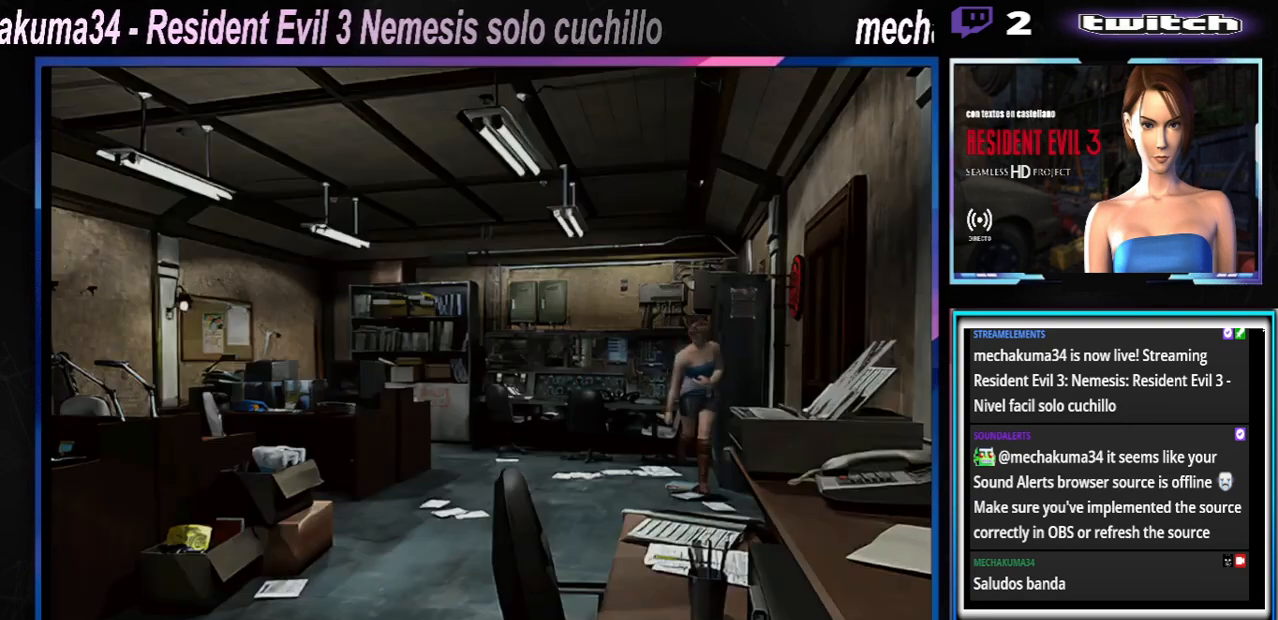
{"buttons": ["X"], "left_stick": "up-right", "events": [[400, "left_stick", "up-right"]]}
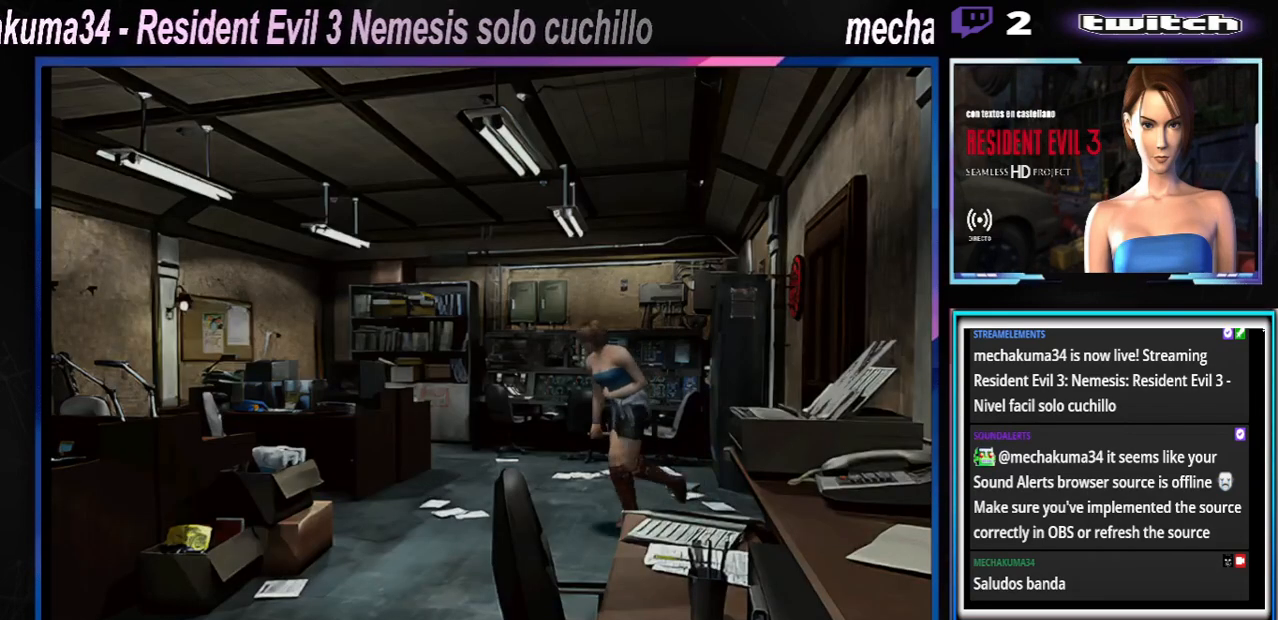
{"buttons": ["X"], "left_stick": "up", "events": [[100, "left_stick", "up-left"], [200, "left_stick", "up"]]}
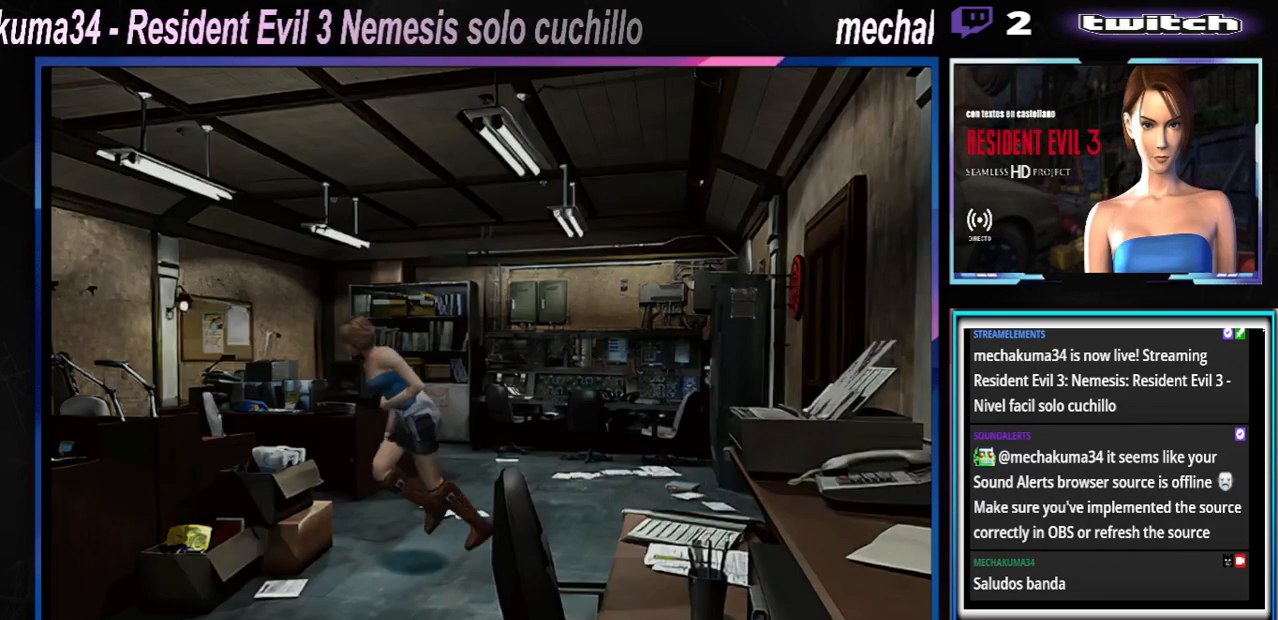
{"buttons": ["X"], "left_stick": "left", "events": [[67, "left_stick", "left"]]}
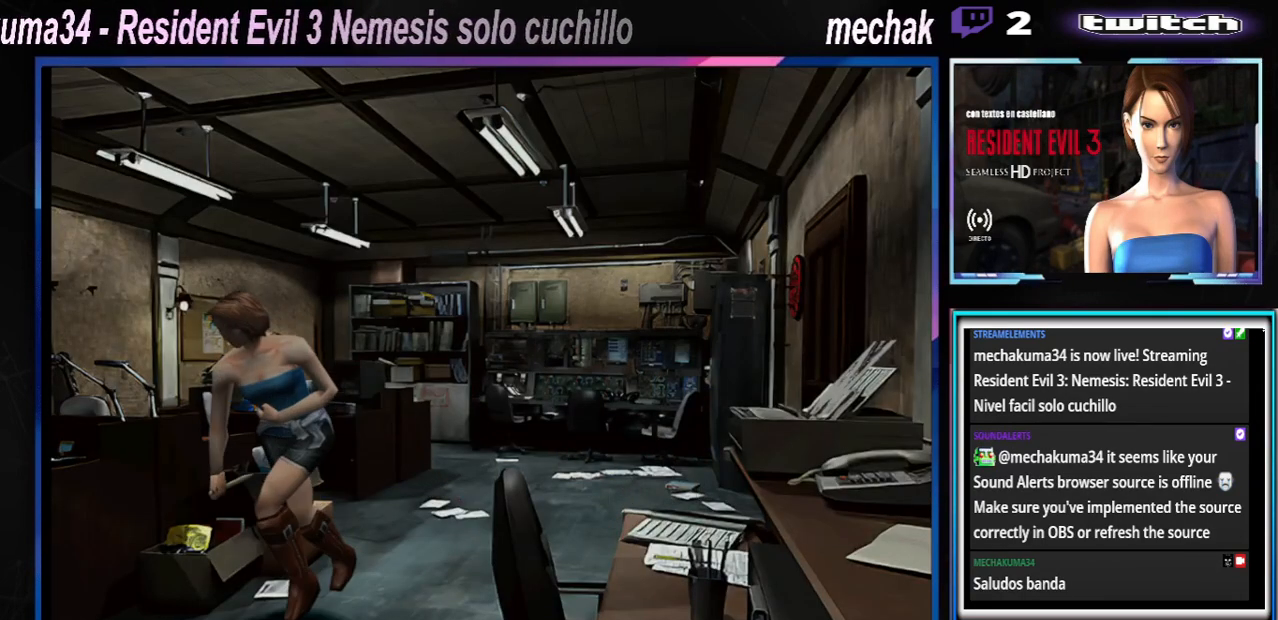
{"buttons": ["X"], "left_stick": "up", "events": [[133, "left_stick", "up"]]}
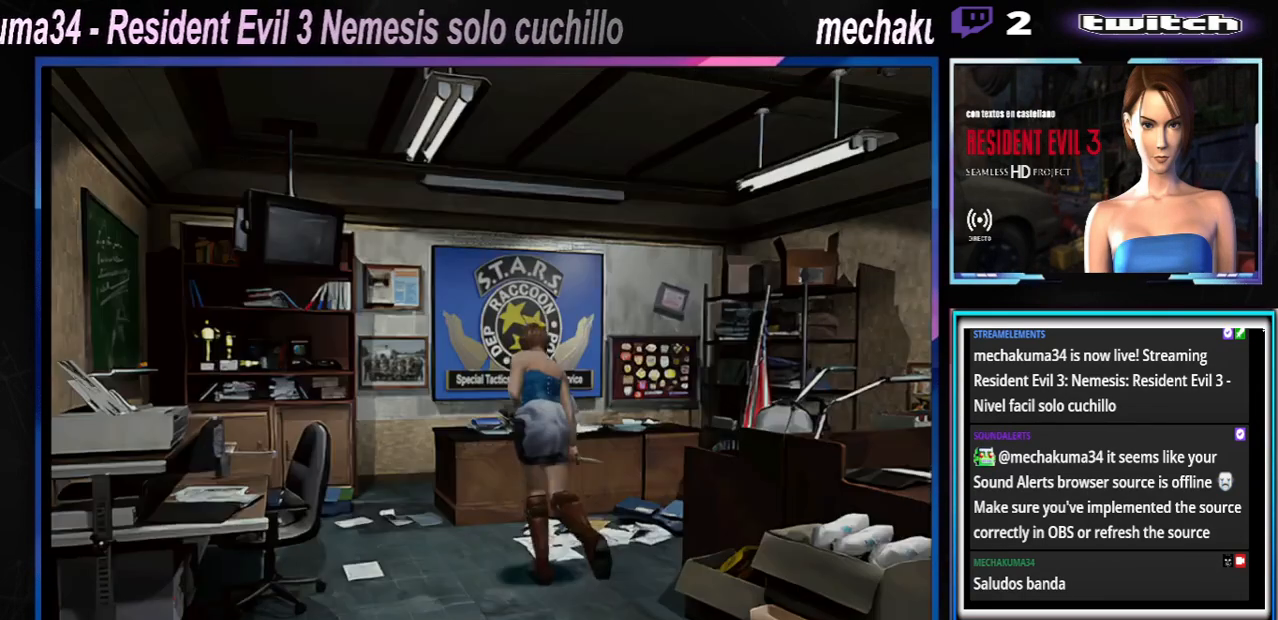
{"buttons": ["X"], "left_stick": "up-right", "events": [[367, "left_stick", "up-right"]]}
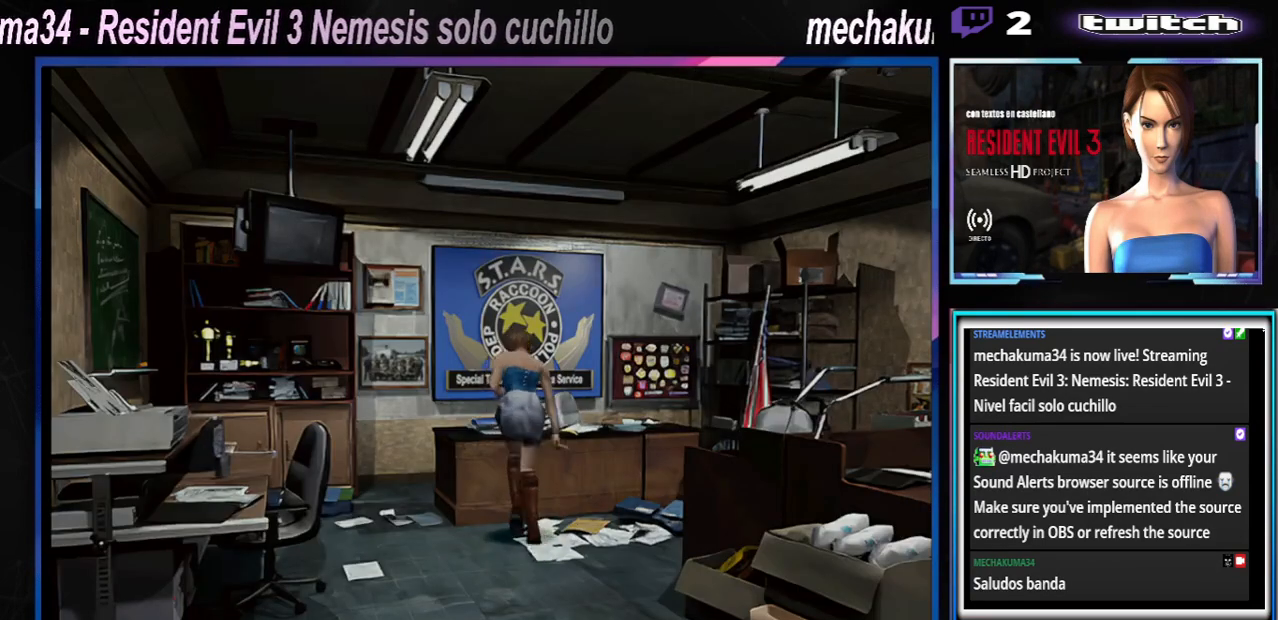
{"buttons": ["X"], "left_stick": "up-left", "events": [[67, "left_stick", "up-left"]]}
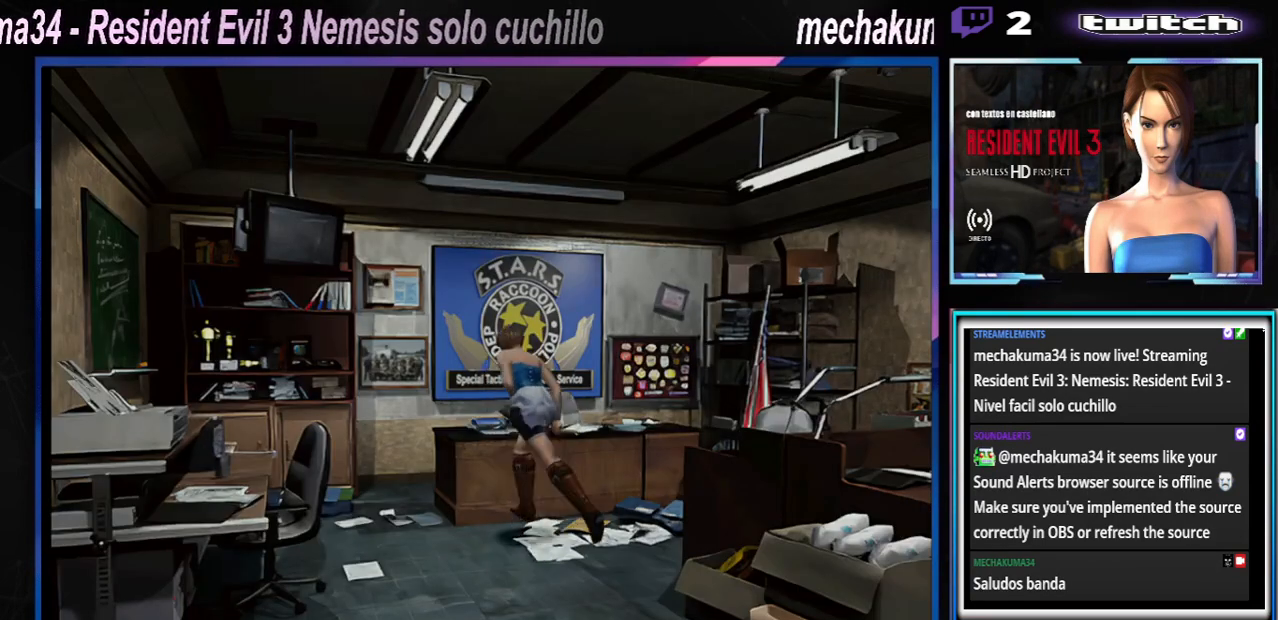
{"buttons": ["X"], "left_stick": "up-right", "events": [[133, "left_stick", "up"], [233, "left_stick", "up-right"]]}
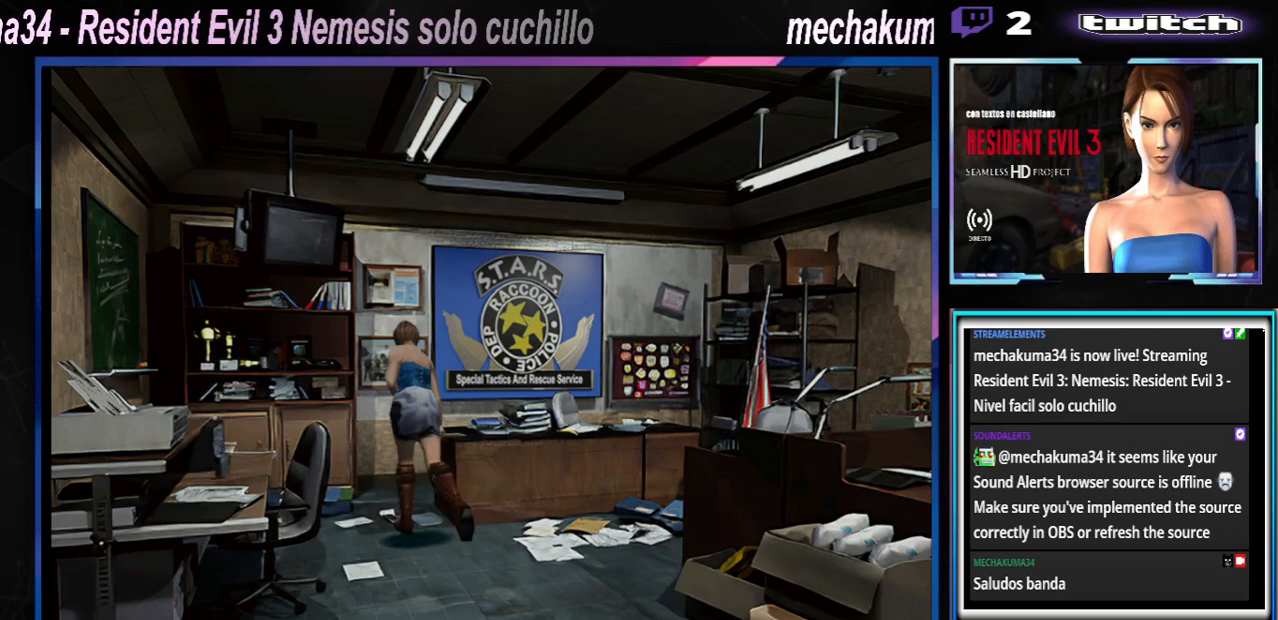
{"buttons": ["X"], "left_stick": "up-right", "events": []}
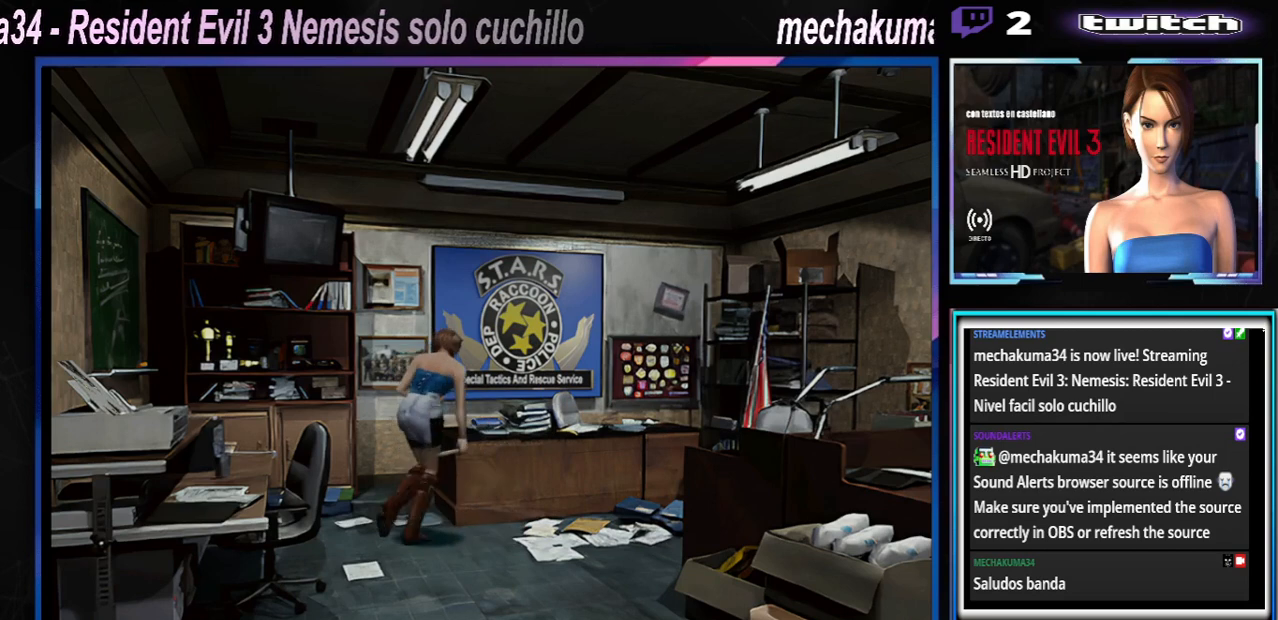
{"buttons": ["X"], "left_stick": "left", "events": [[33, "left_stick", "up"], [133, "left_stick", "up-left"], [233, "left_stick", "left"]]}
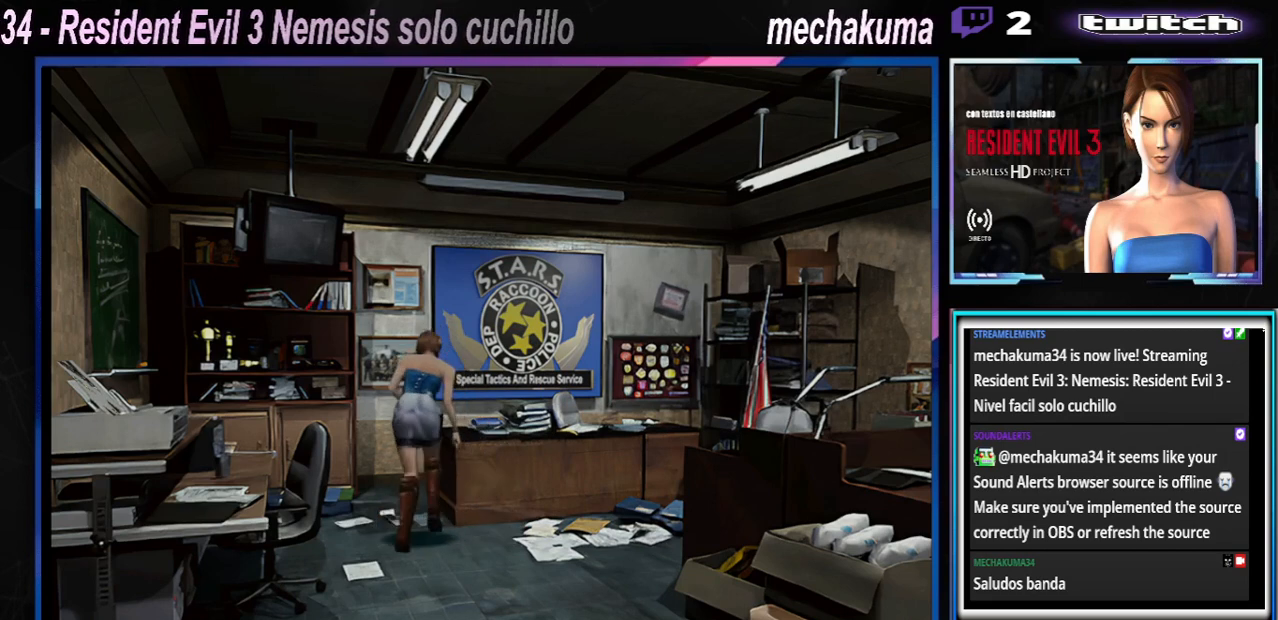
{"buttons": ["X"], "left_stick": "right", "events": [[467, "left_stick", "right"]]}
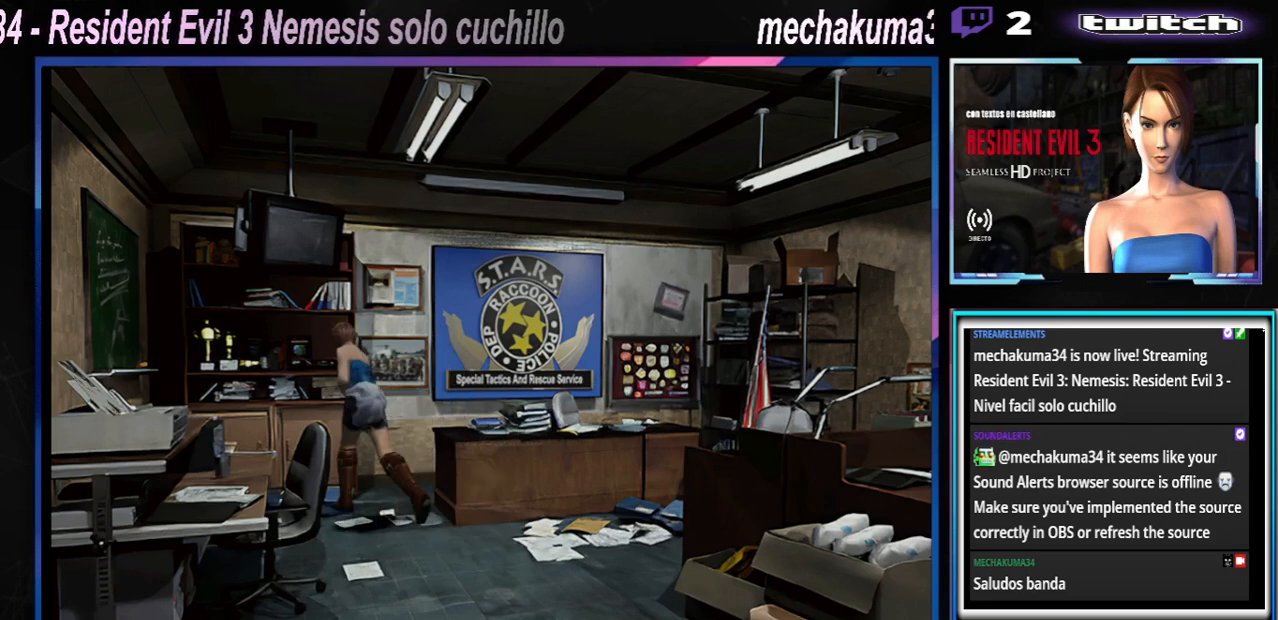
{"buttons": ["X"], "left_stick": "up-right", "events": [[67, "X", "up"], [367, "X", "down"], [433, "left_stick", "up-right"]]}
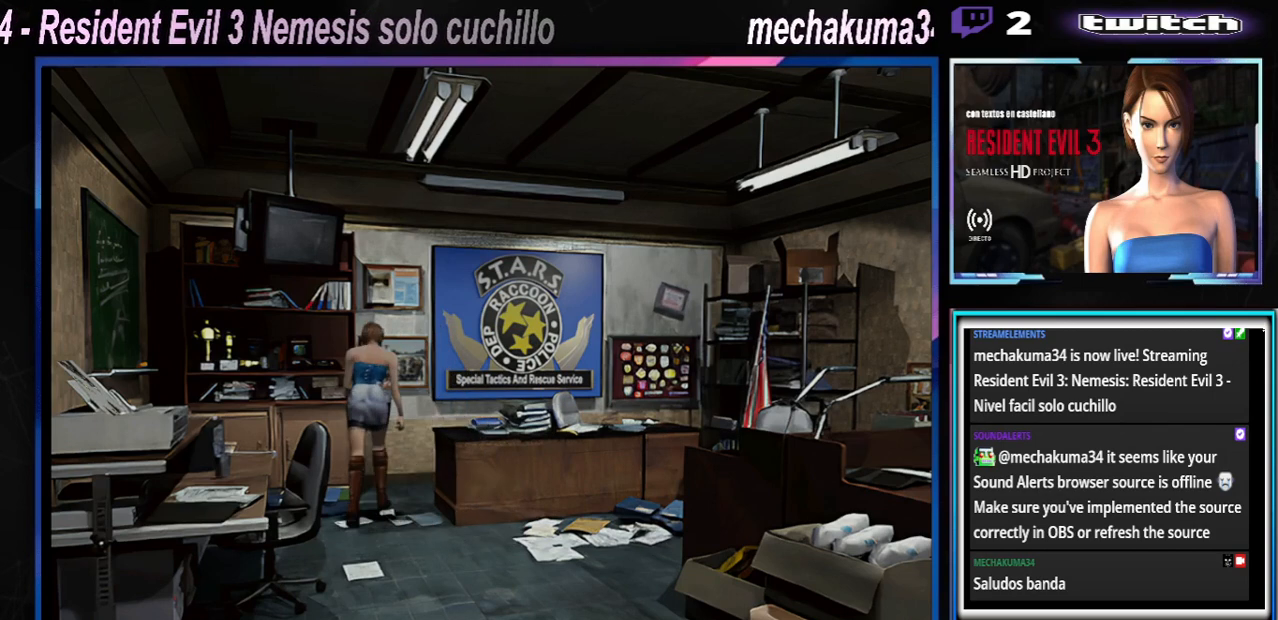
{"buttons": ["X"], "left_stick": "up-right", "events": [[167, "A", "down"], [167, "left_stick", "up"], [367, "A", "up"], [467, "left_stick", "up-right"]]}
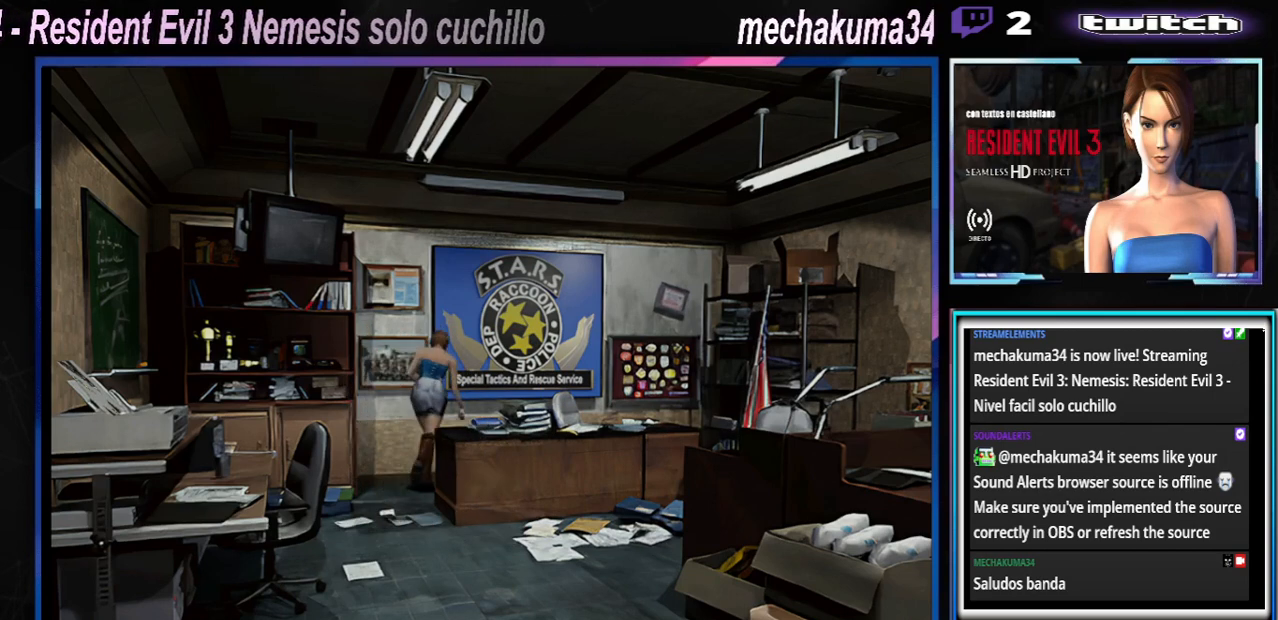
{"buttons": ["X"], "left_stick": "up", "events": [[133, "A", "down"], [300, "A", "up"], [333, "left_stick", "up"]]}
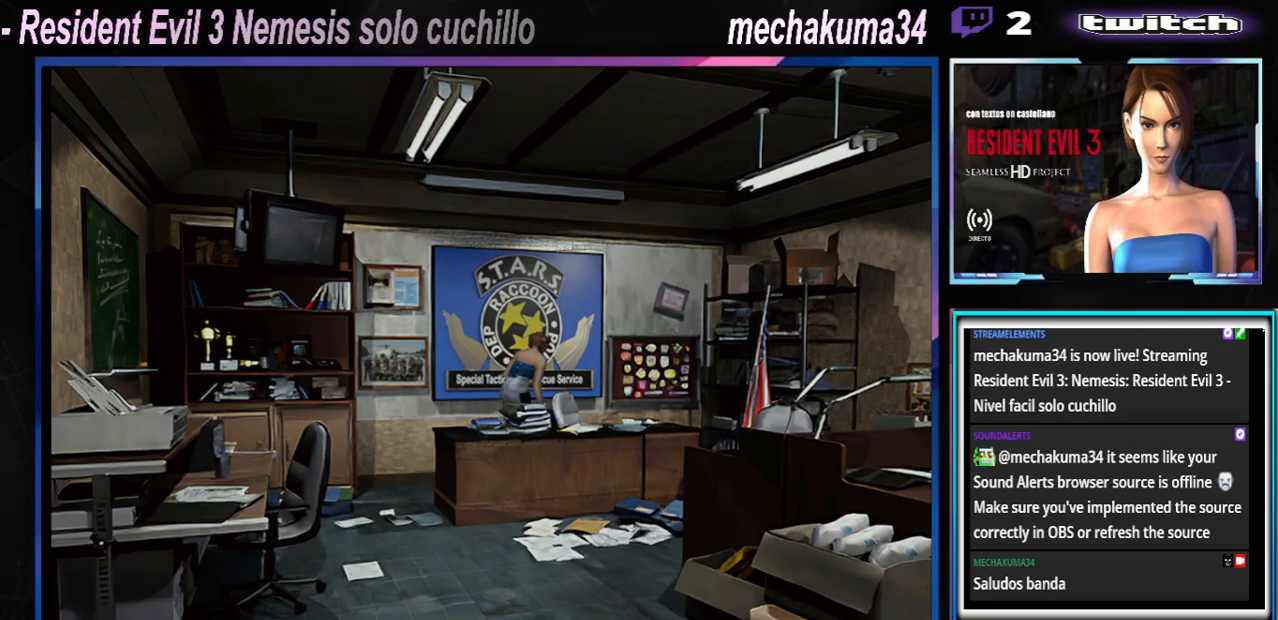
{"buttons": ["X"], "left_stick": "up", "events": [[167, "A", "down"], [200, "left_stick", "up-right"], [300, "A", "up"], [333, "left_stick", "up"]]}
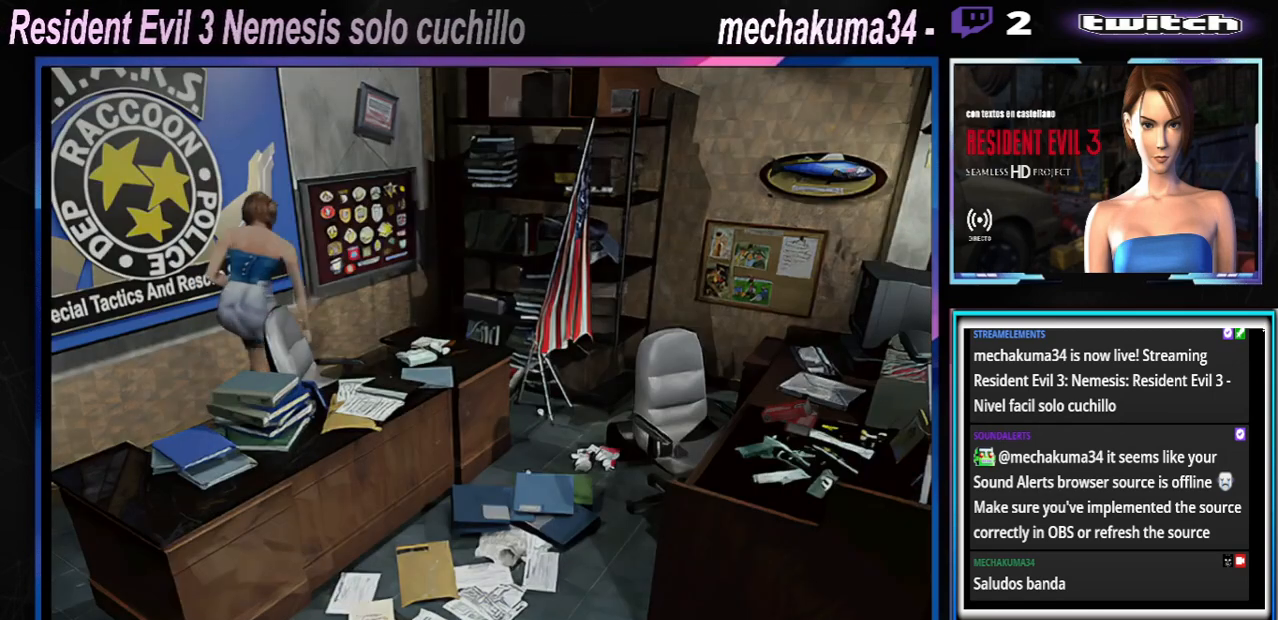
{"buttons": ["X"], "left_stick": "up-right", "events": [[233, "left_stick", "up-right"], [300, "A", "down"], [467, "A", "up"]]}
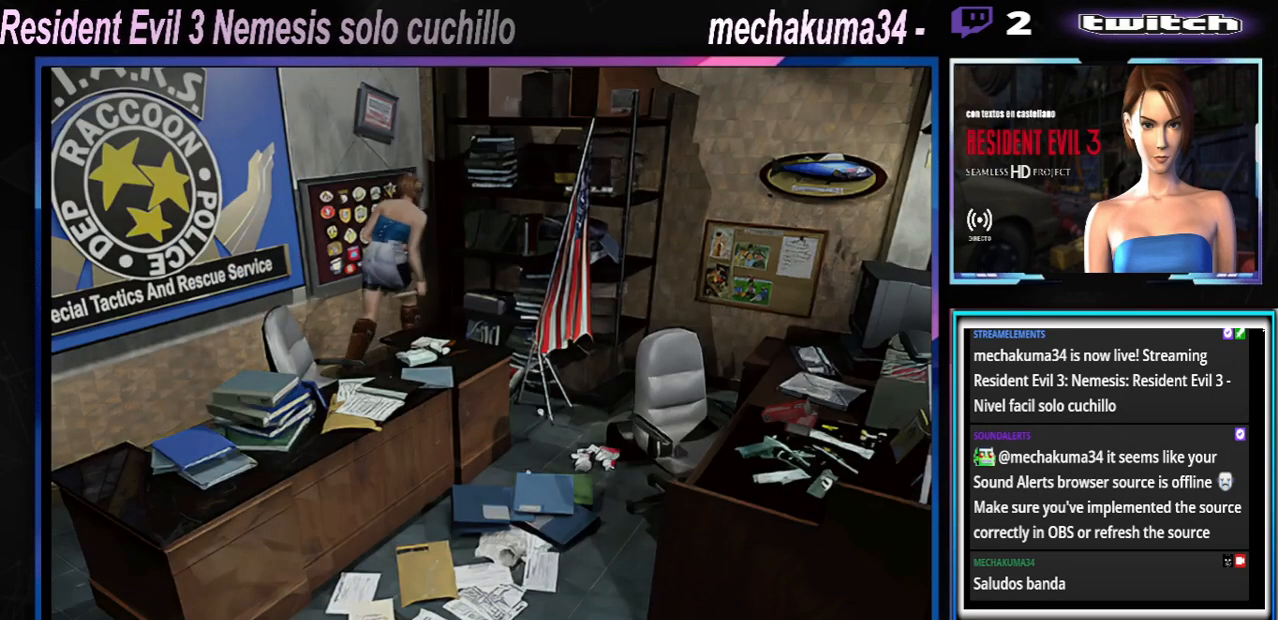
{"buttons": ["A", "X"], "left_stick": "right", "events": [[367, "A", "down"], [367, "left_stick", "right"]]}
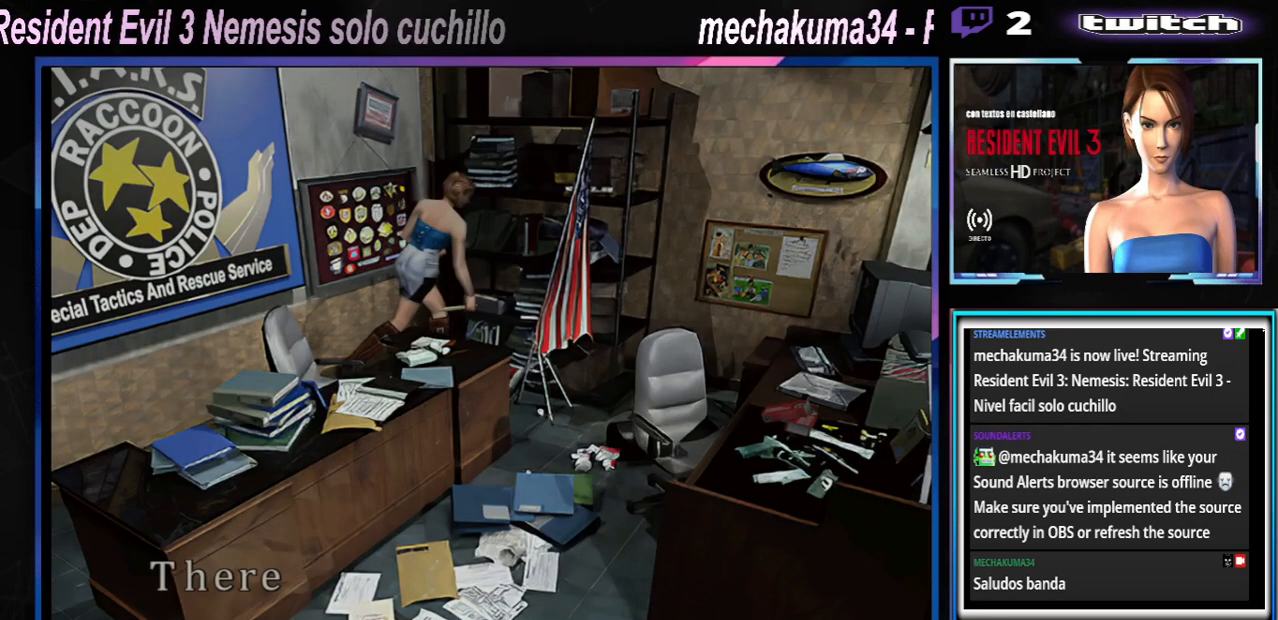
{"buttons": ["X"], "left_stick": "right", "events": [[33, "A", "up"], [300, "A", "down"], [500, "A", "up"]]}
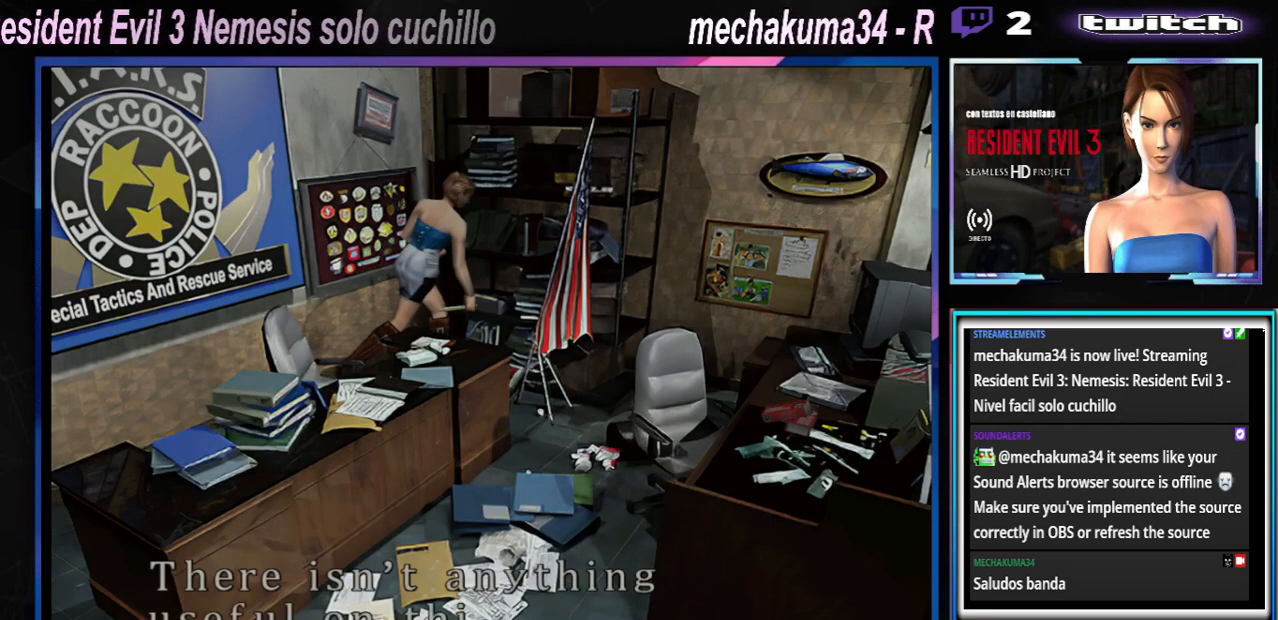
{"buttons": ["X"], "left_stick": "right", "events": [[133, "A", "down"], [300, "A", "up"]]}
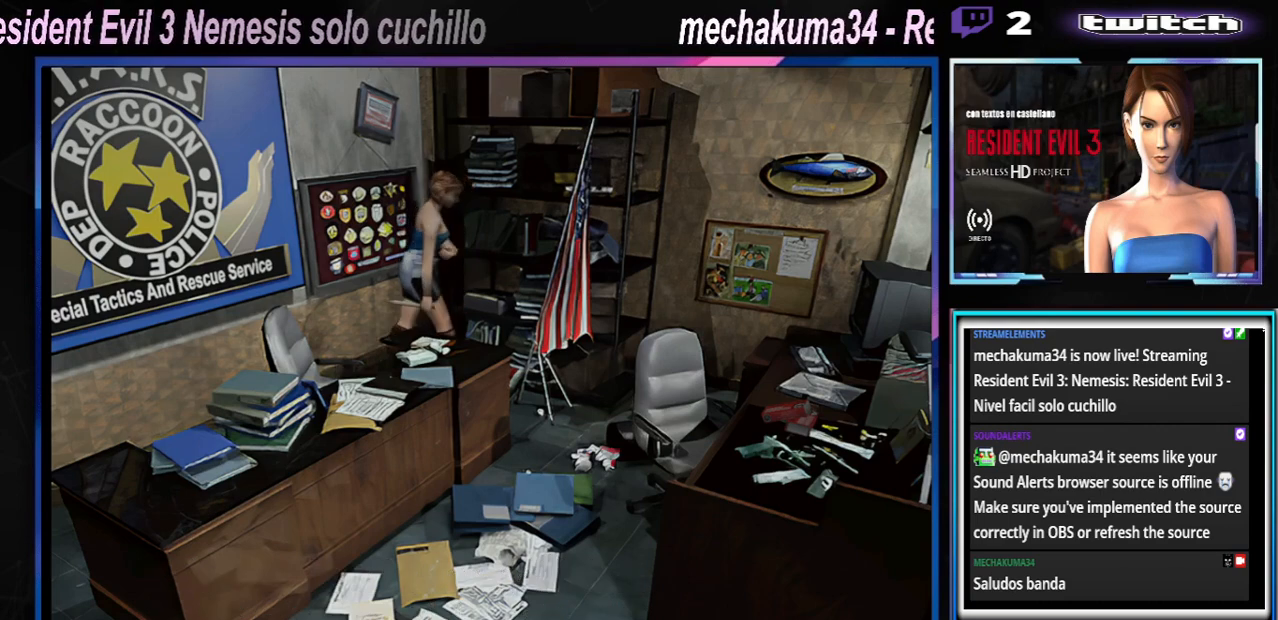
{"buttons": ["X"], "left_stick": "up", "events": [[300, "left_stick", "up"]]}
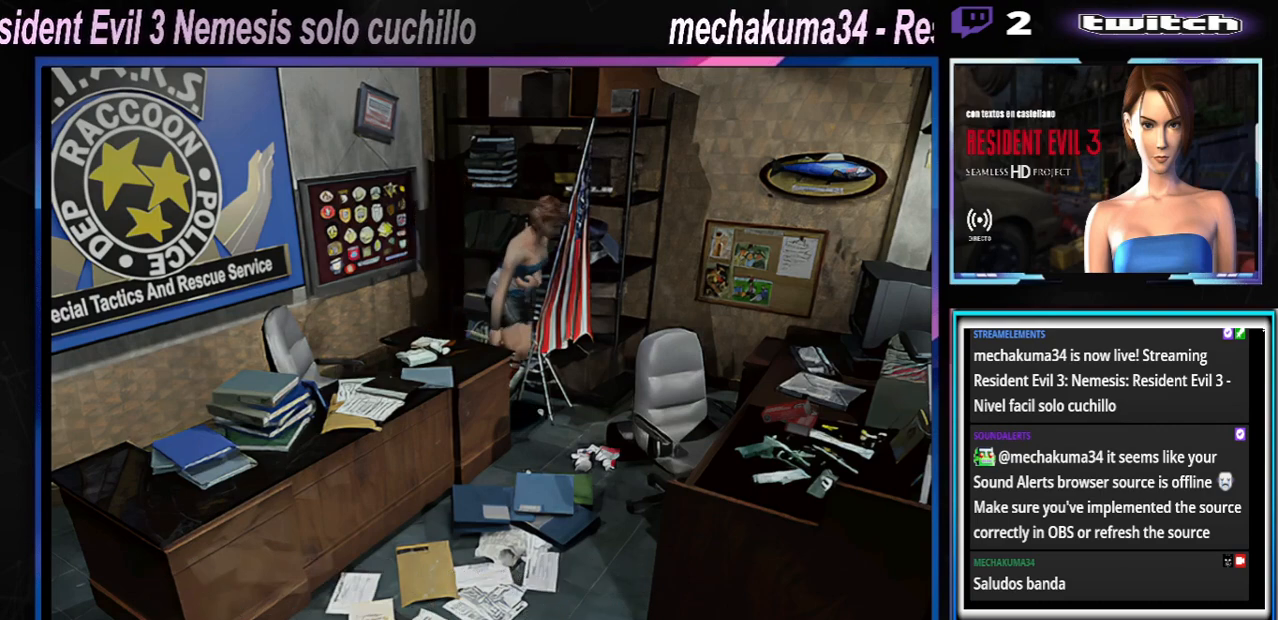
{"buttons": ["X"], "left_stick": "up-right", "events": [[433, "left_stick", "up-right"]]}
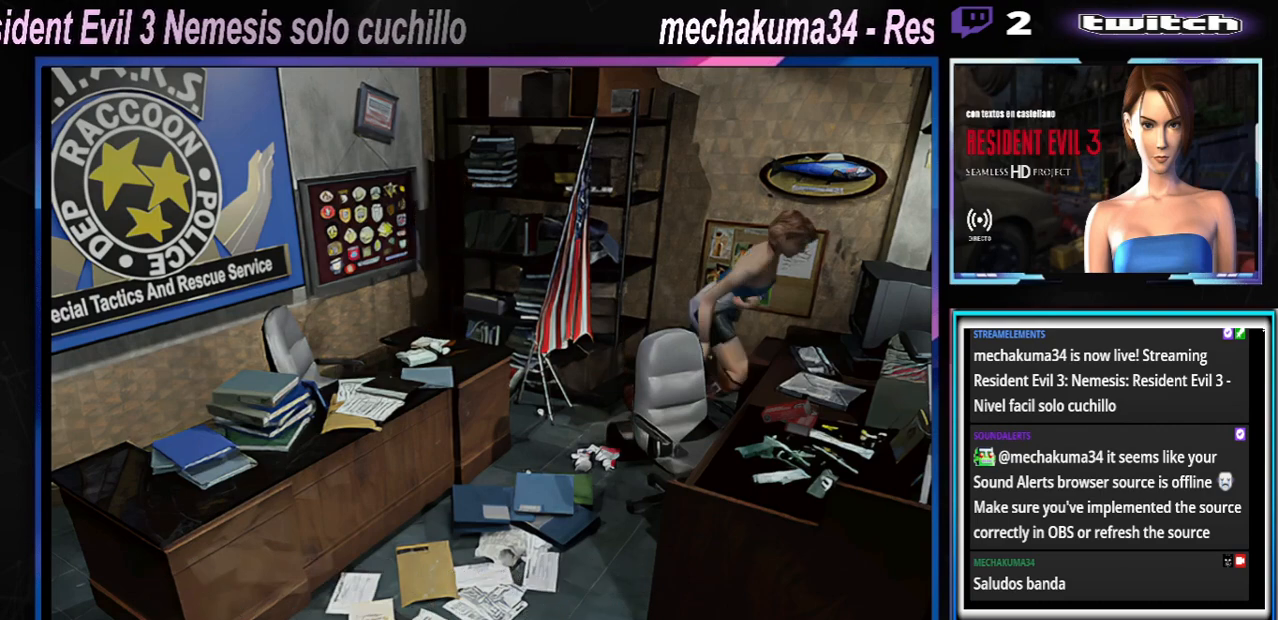
{"buttons": ["X"], "left_stick": "up-right", "events": [[100, "A", "down"], [267, "A", "up"]]}
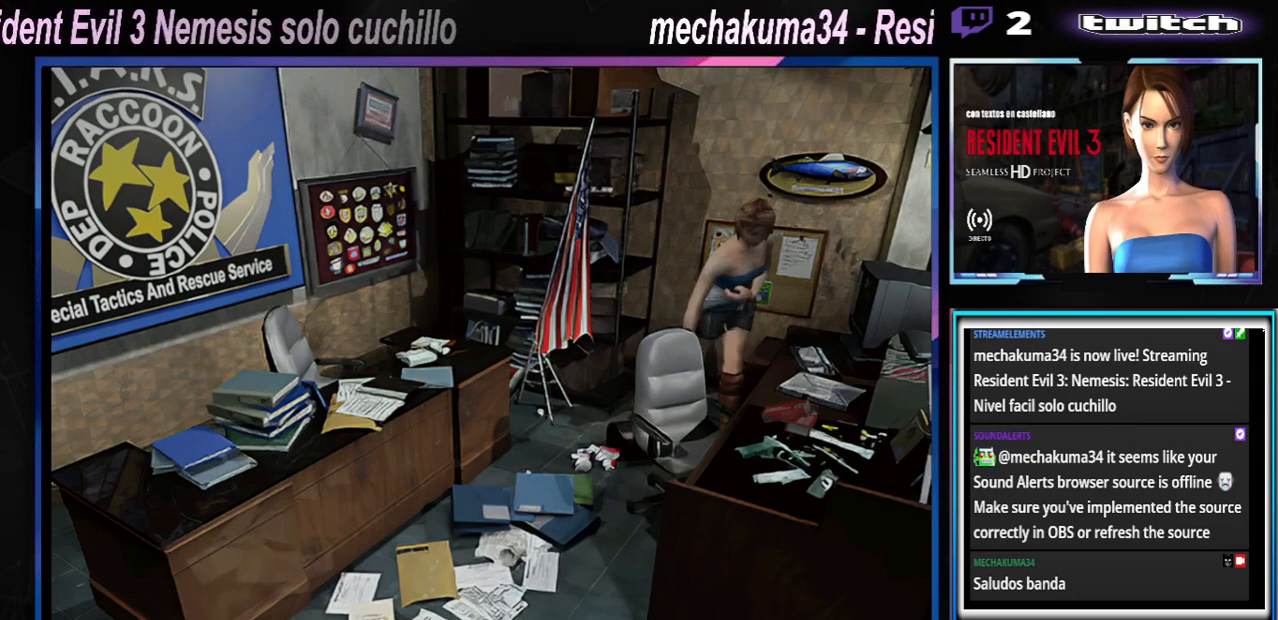
{"buttons": ["A", "X"], "left_stick": "right", "events": [[33, "A", "down"], [167, "A", "up"], [200, "left_stick", "up"], [467, "A", "down"], [467, "left_stick", "right"]]}
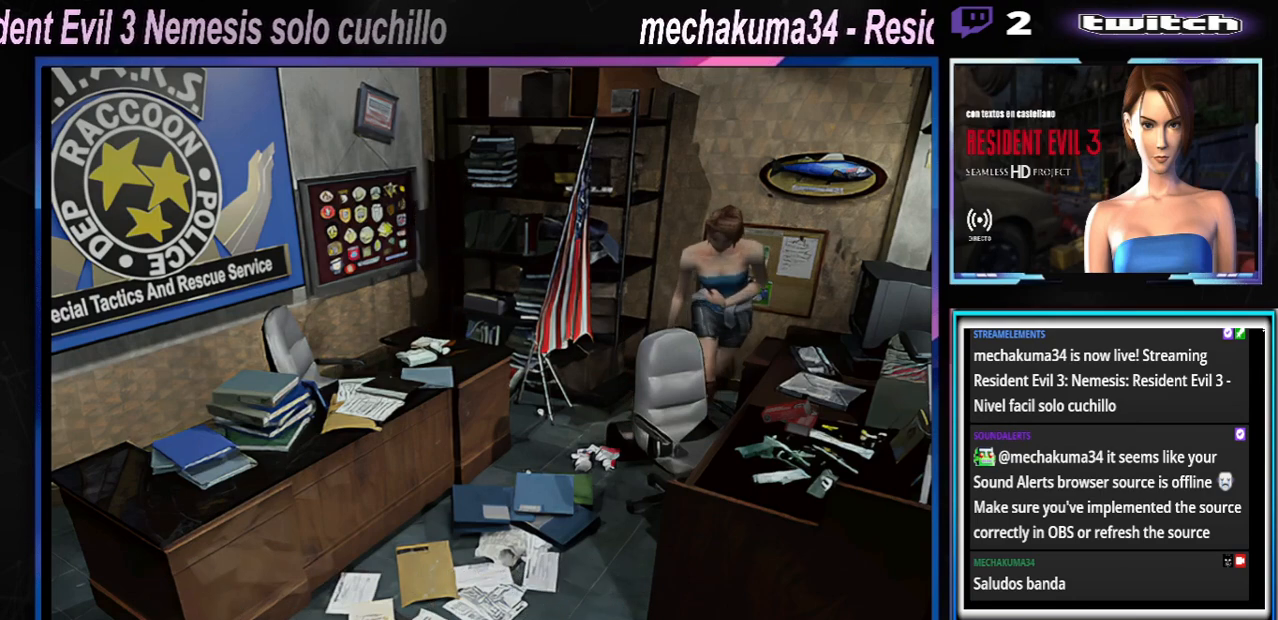
{"buttons": ["X"], "left_stick": "right", "events": [[133, "A", "up"], [167, "left_stick", "up"], [333, "left_stick", "right"]]}
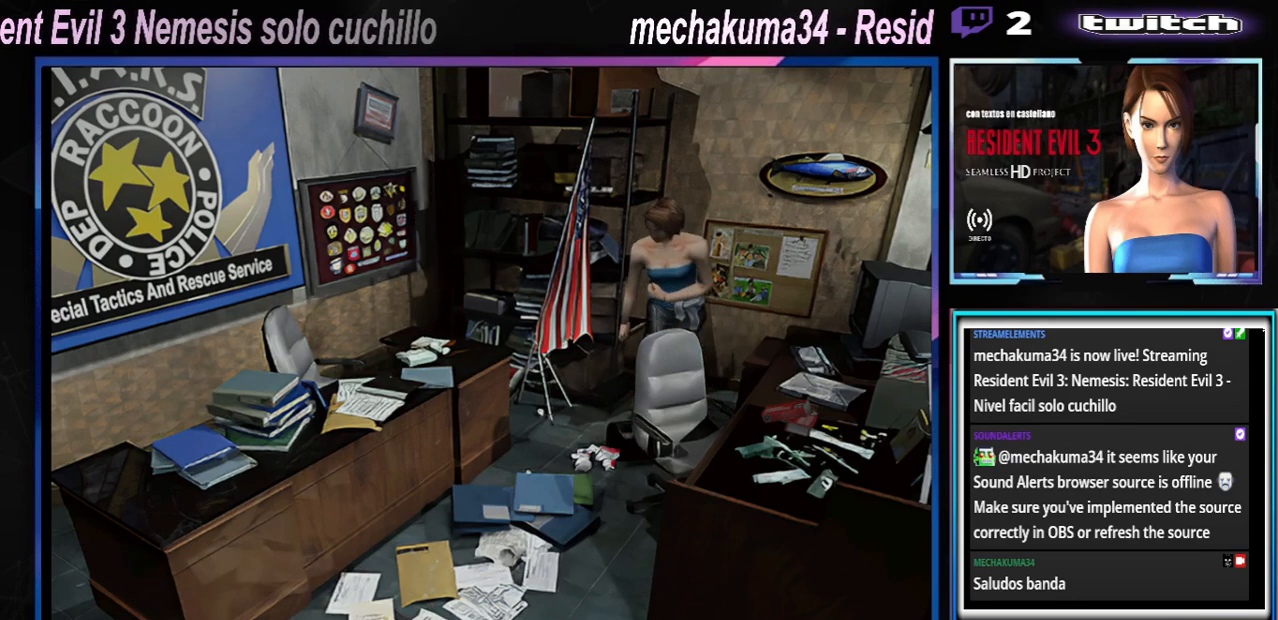
{"buttons": [], "left_stick": "left", "events": [[67, "left_stick", "up"], [200, "left_stick", "up-left"], [333, "left_stick", "left"], [367, "X", "up"]]}
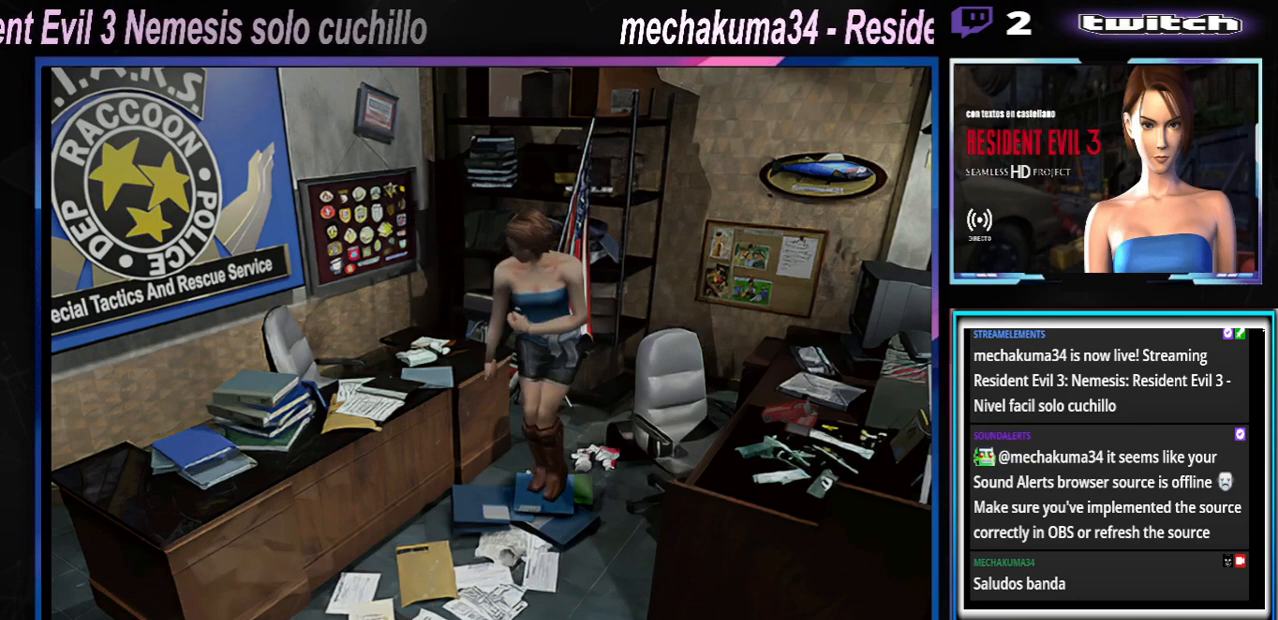
{"buttons": ["A", "X"], "left_stick": "up-left", "events": [[133, "X", "down"], [467, "A", "down"], [467, "left_stick", "up-left"]]}
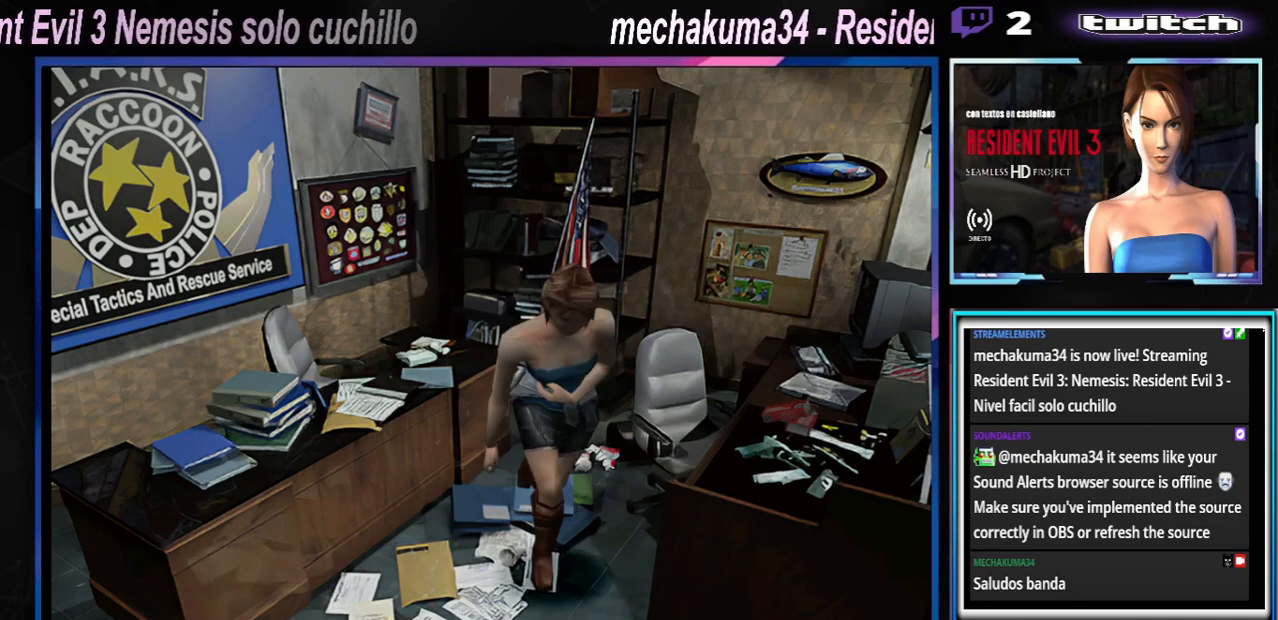
{"buttons": ["A"], "left_stick": "up", "events": [[133, "A", "up"], [267, "X", "up"], [433, "A", "down"], [467, "left_stick", "up"]]}
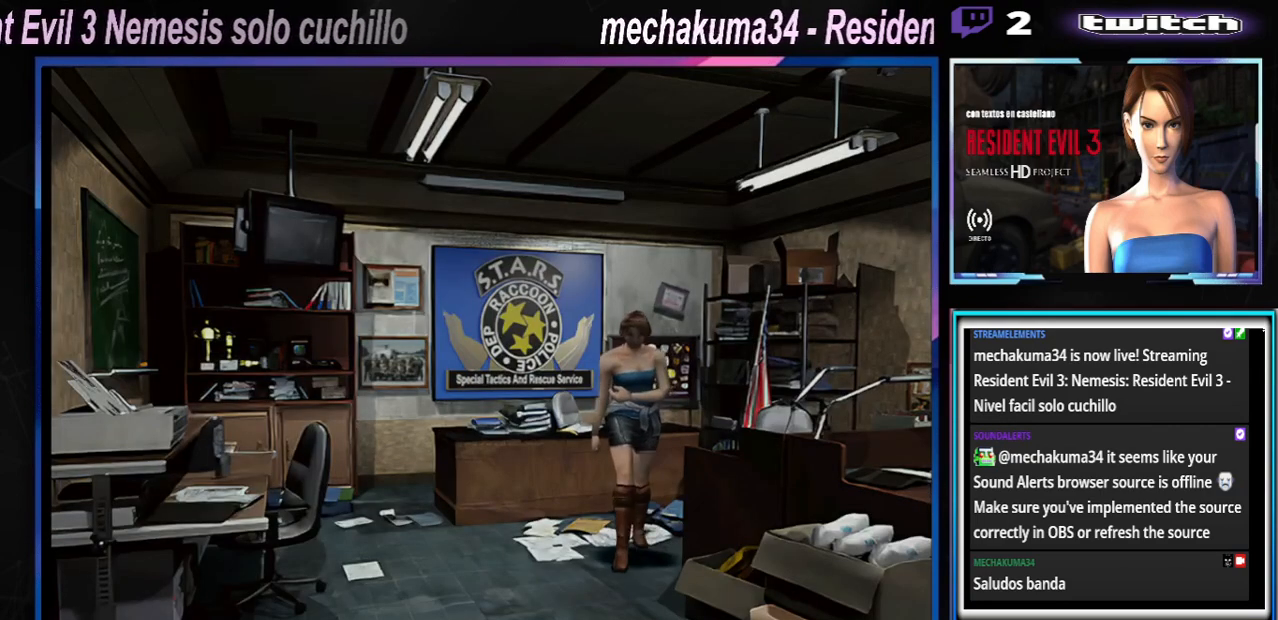
{"buttons": ["X"], "left_stick": "left", "events": [[100, "A", "up"], [133, "left_stick", "left"], [500, "X", "down"]]}
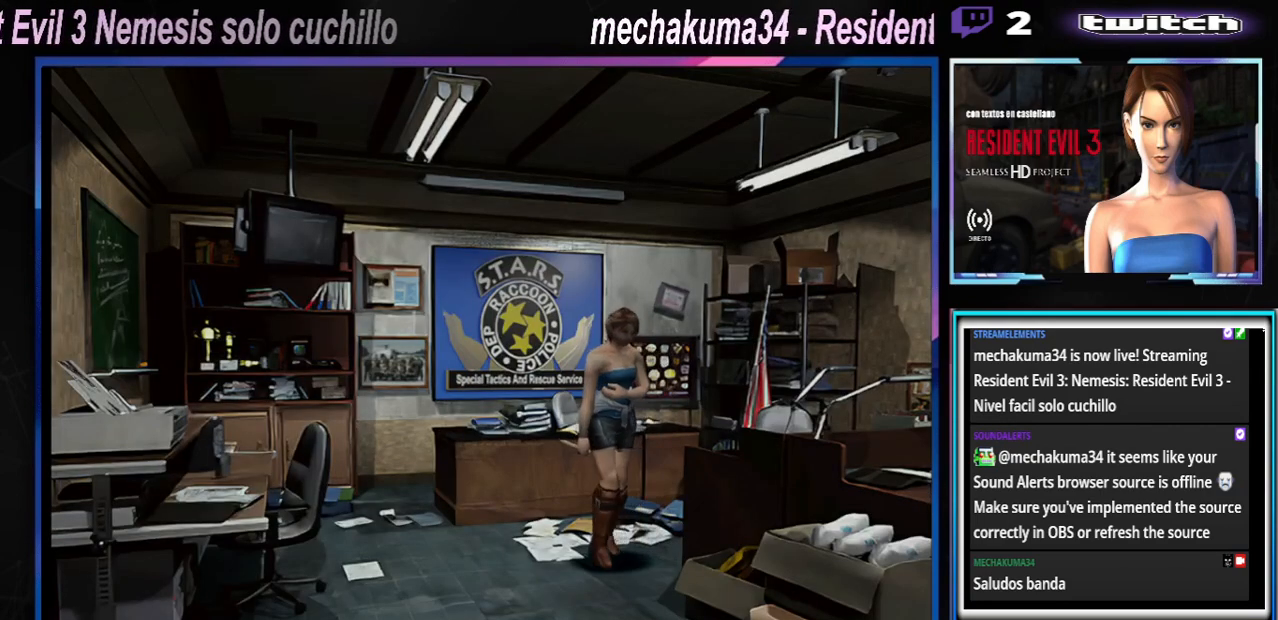
{"buttons": ["X"], "left_stick": "up-right", "events": [[33, "A", "down"], [133, "left_stick", "right"], [233, "A", "up"], [433, "left_stick", "up-right"]]}